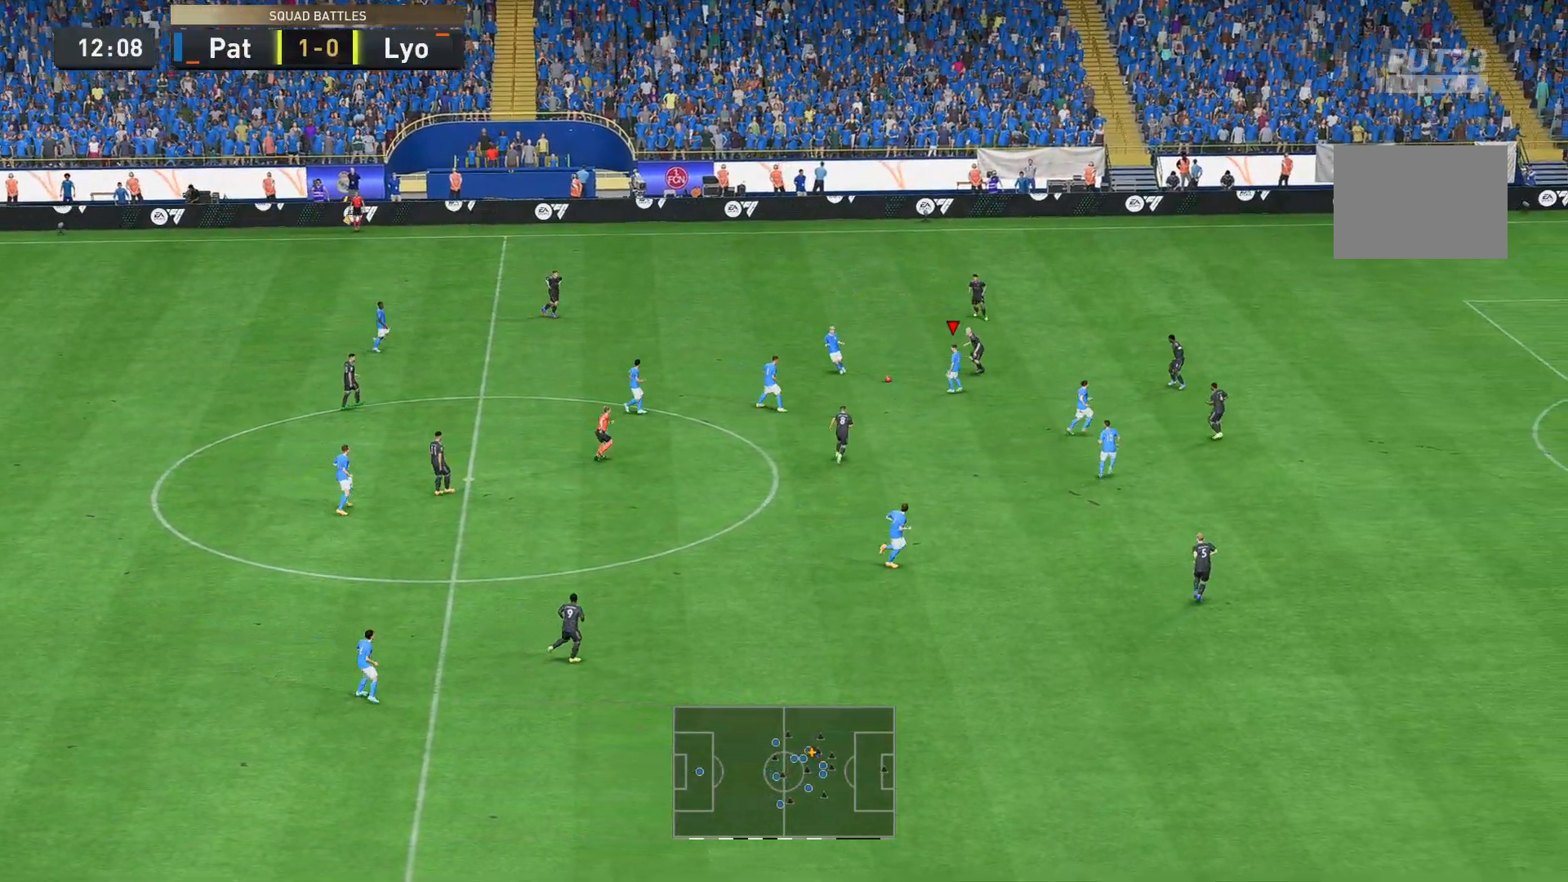
Gameplay with a controller (Xbox layout); each line is a JSON object with the inputs held at the frame after it. "events" lists button and stick changes between this image and that frame as [ms after this image, input, new state], when the widget could be followed in between. Not read: L3 R3.
{"buttons": ["R2"], "left_stick": "down-right", "right_stick": "center", "events": [[349, "R2", "down"]]}
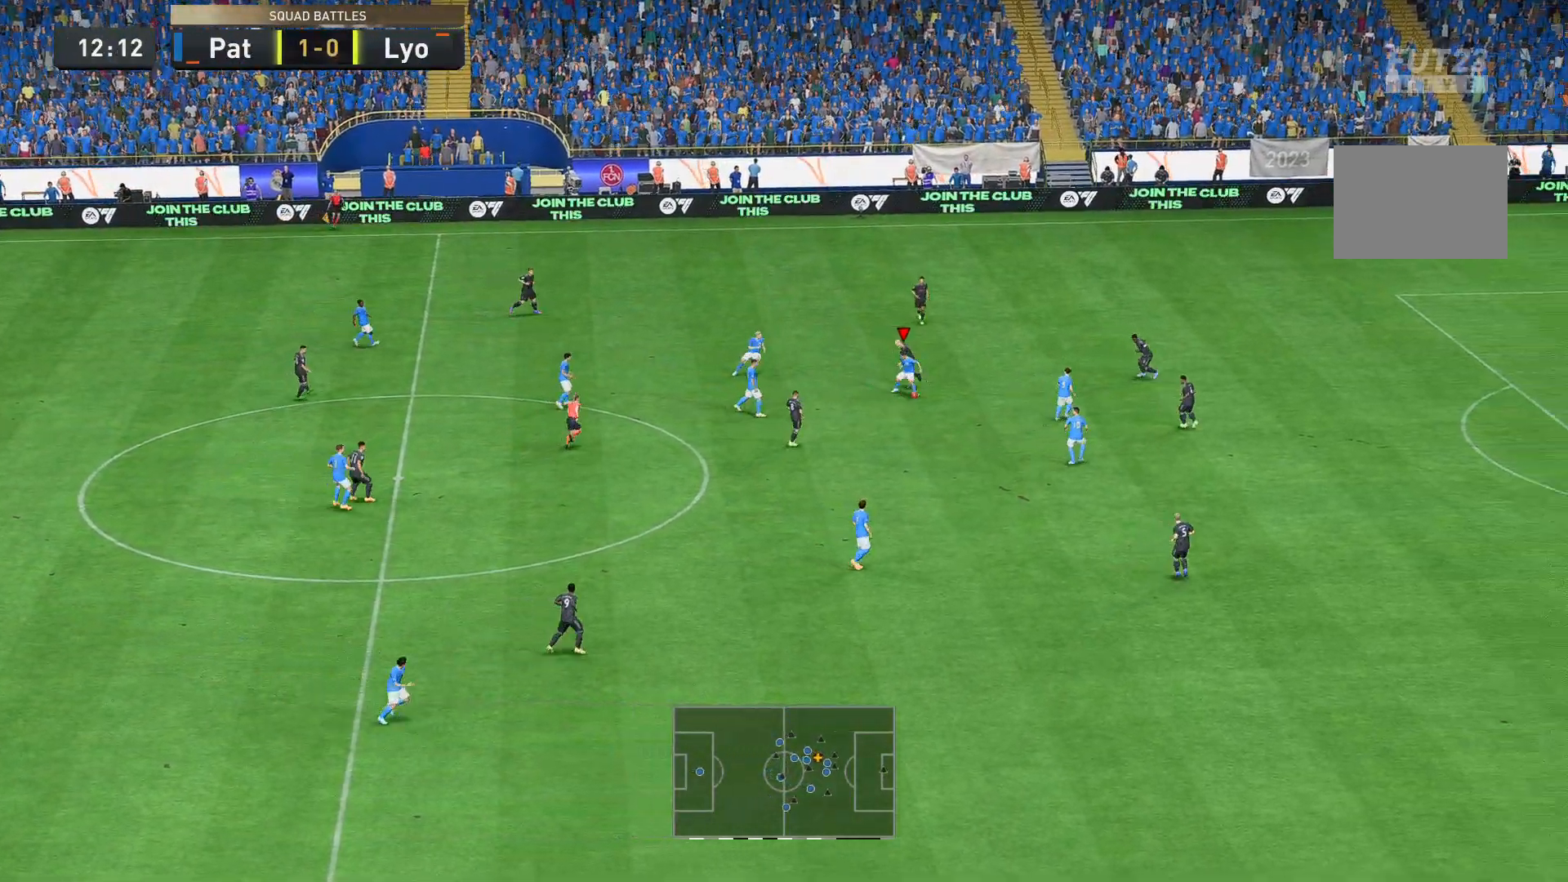
{"buttons": [], "left_stick": "right", "right_stick": "center", "events": [[280, "R2", "up"], [350, "R2", "down"], [420, "R2", "up"], [490, "left_stick", "right"]]}
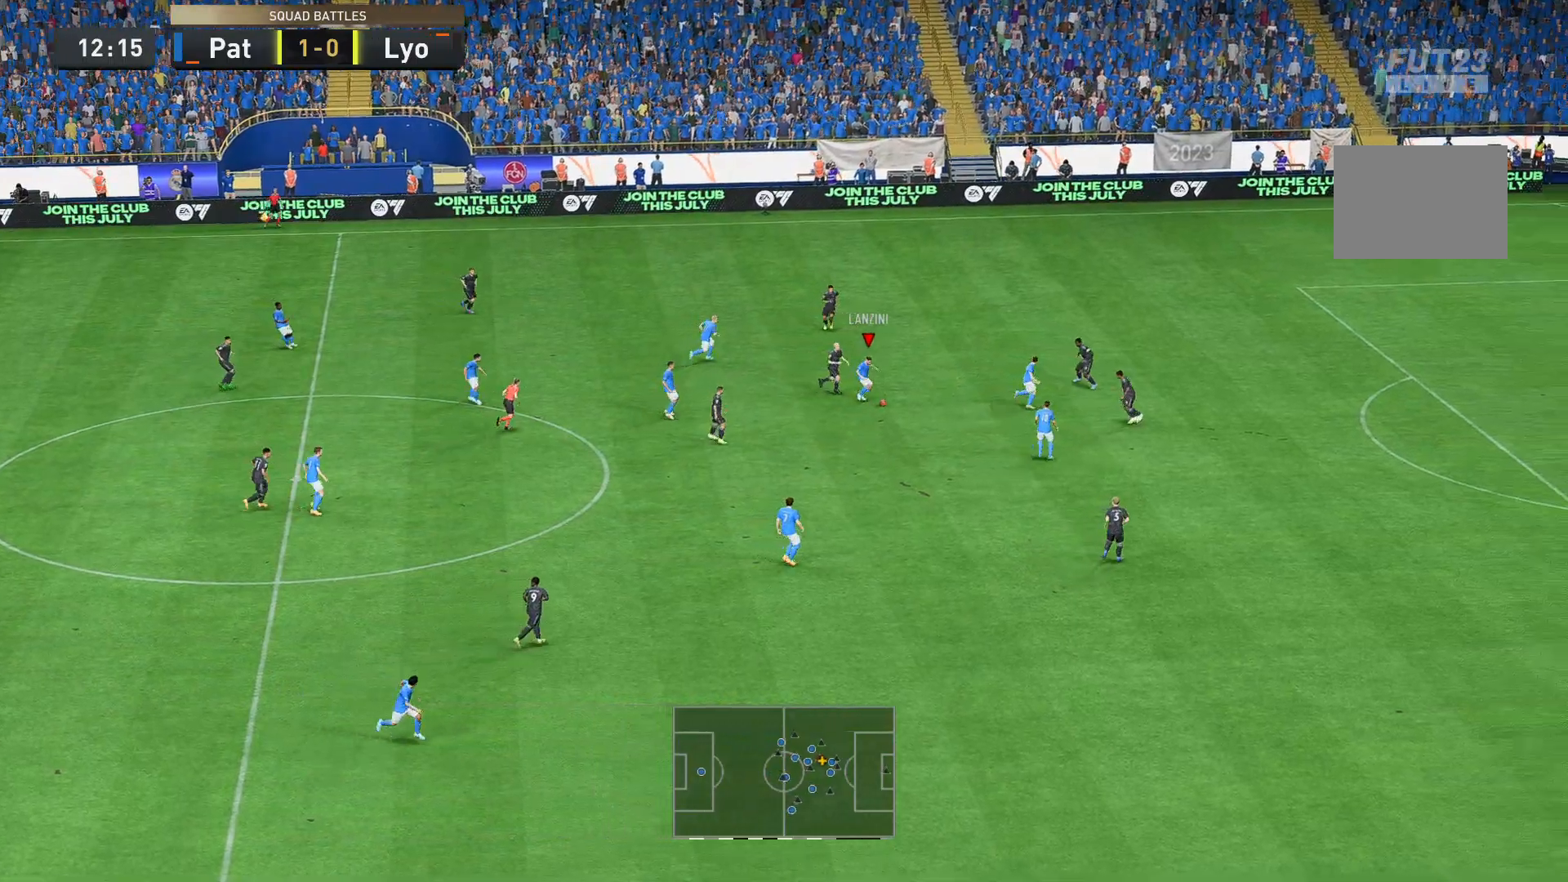
{"buttons": [], "left_stick": "down-right", "right_stick": "center", "events": [[70, "R2", "down"], [384, "R2", "up"], [384, "left_stick", "down-right"]]}
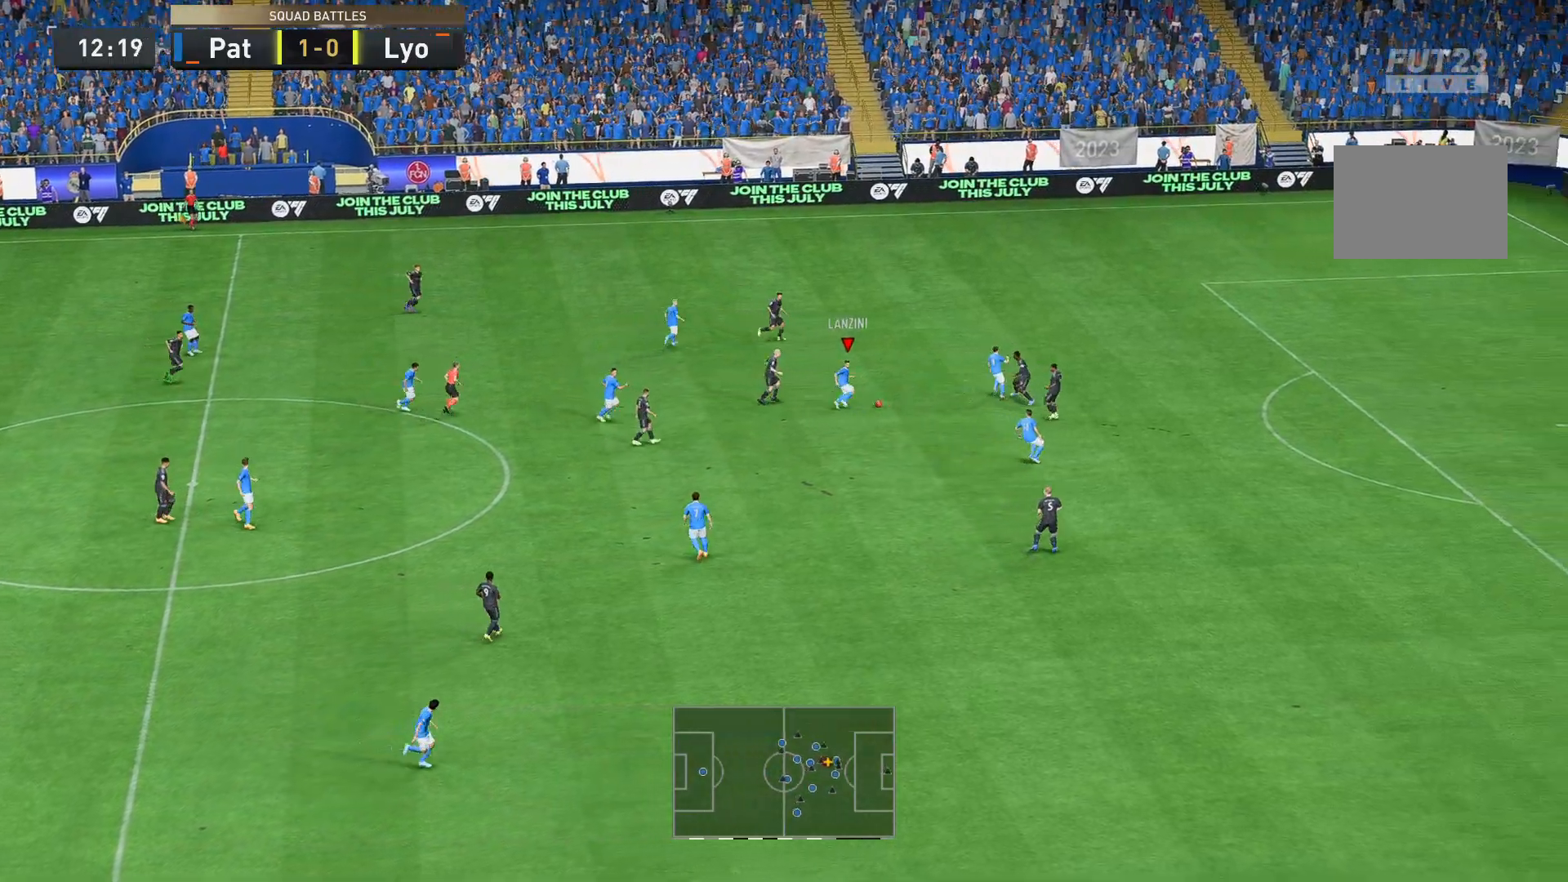
{"buttons": [], "left_stick": "down-right", "right_stick": "center", "events": [[105, "left_stick", "down"], [350, "left_stick", "down-right"]]}
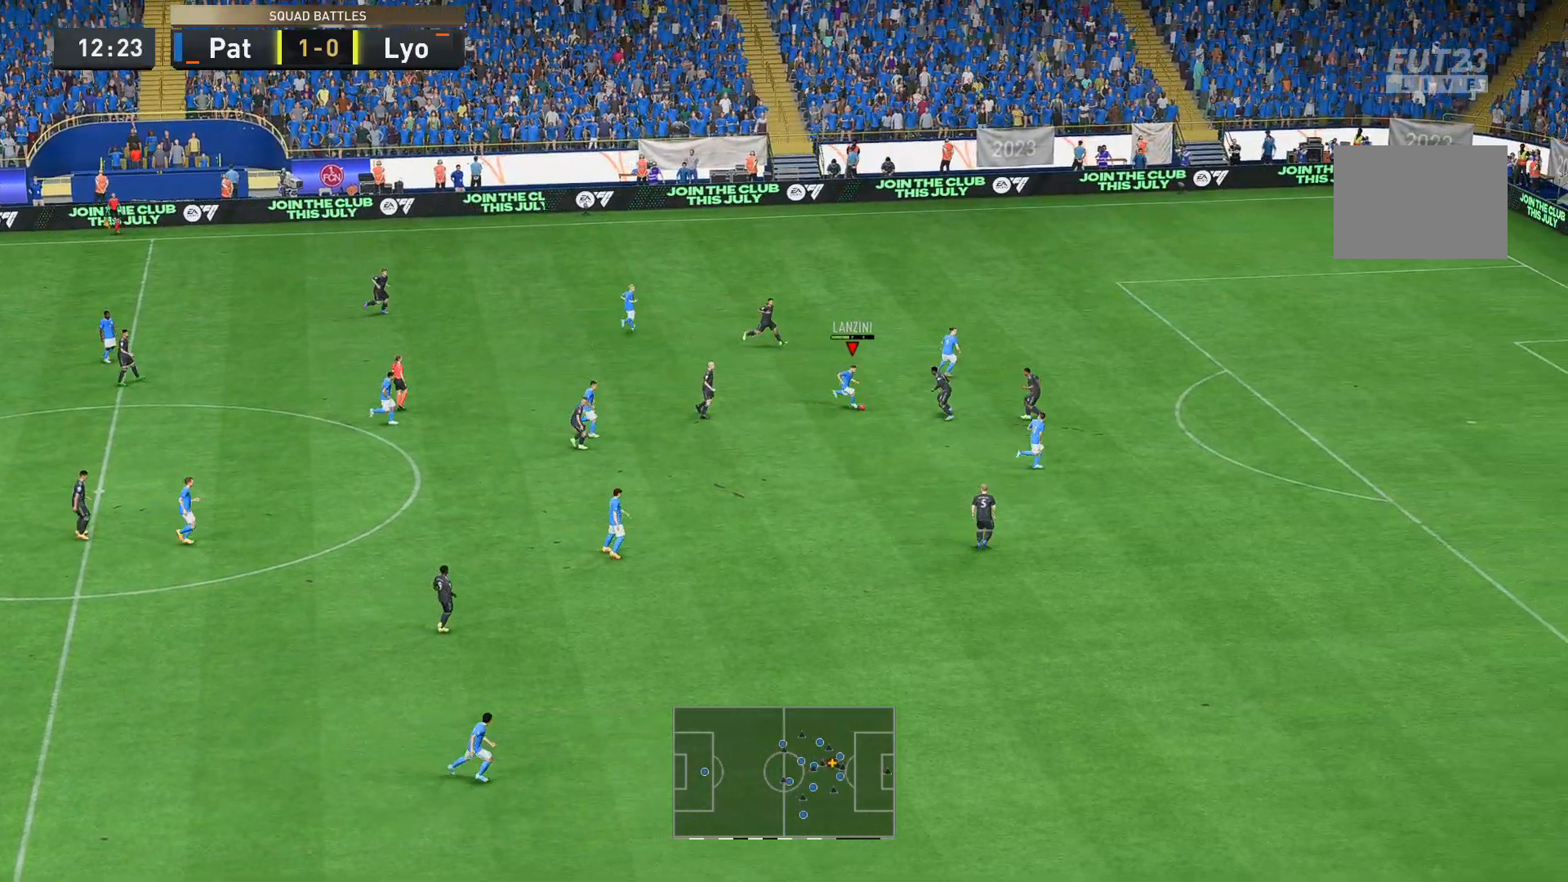
{"buttons": ["R2"], "left_stick": "down-right", "right_stick": "center", "events": [[384, "R2", "down"]]}
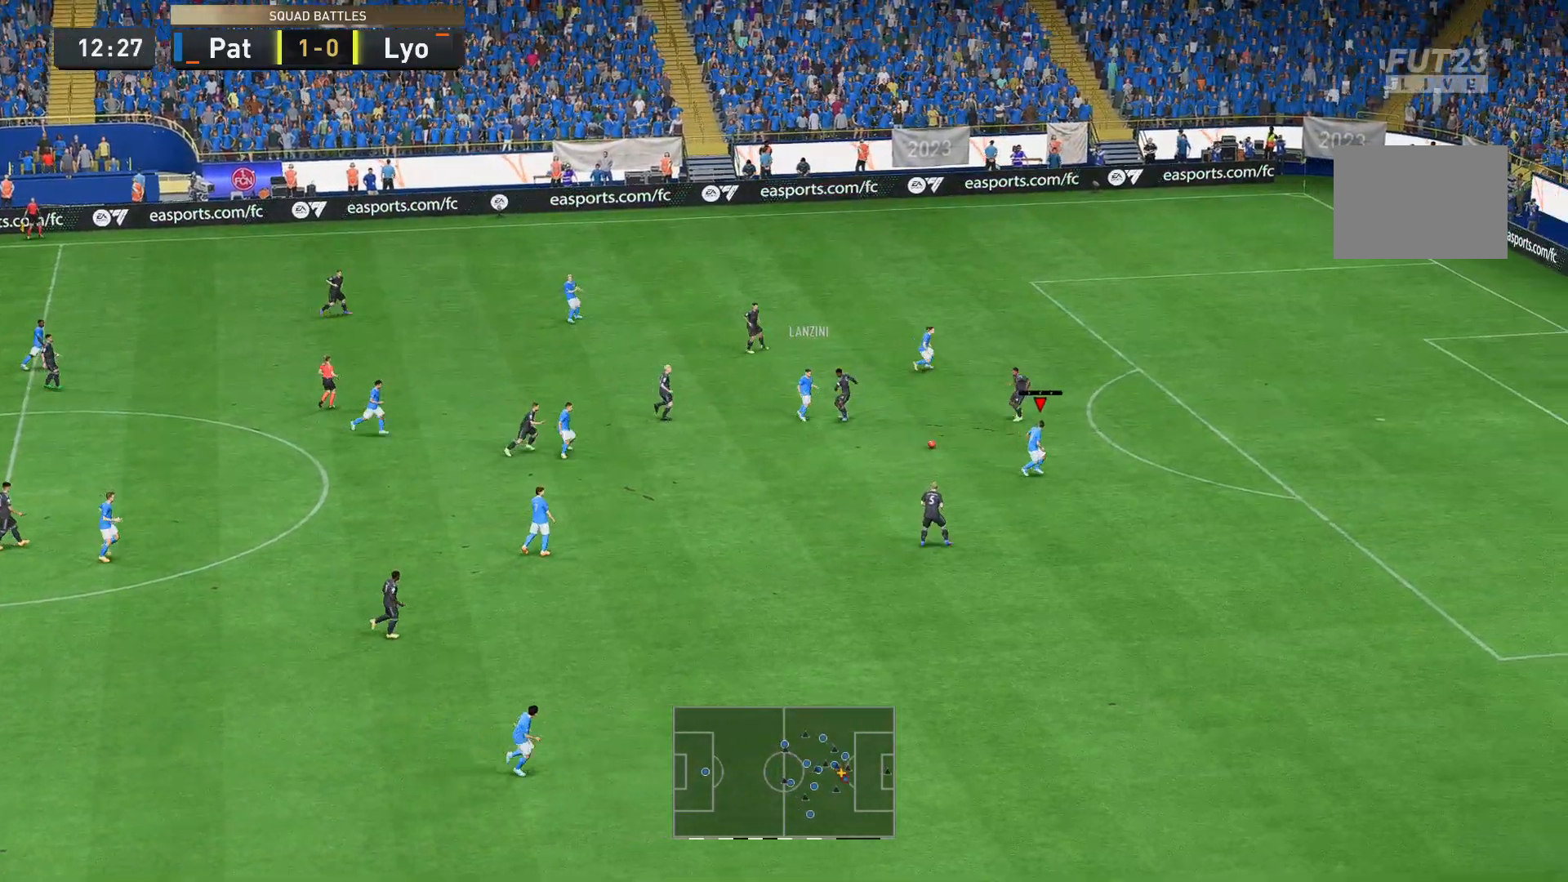
{"buttons": ["R2"], "left_stick": "down-right", "right_stick": "center", "events": []}
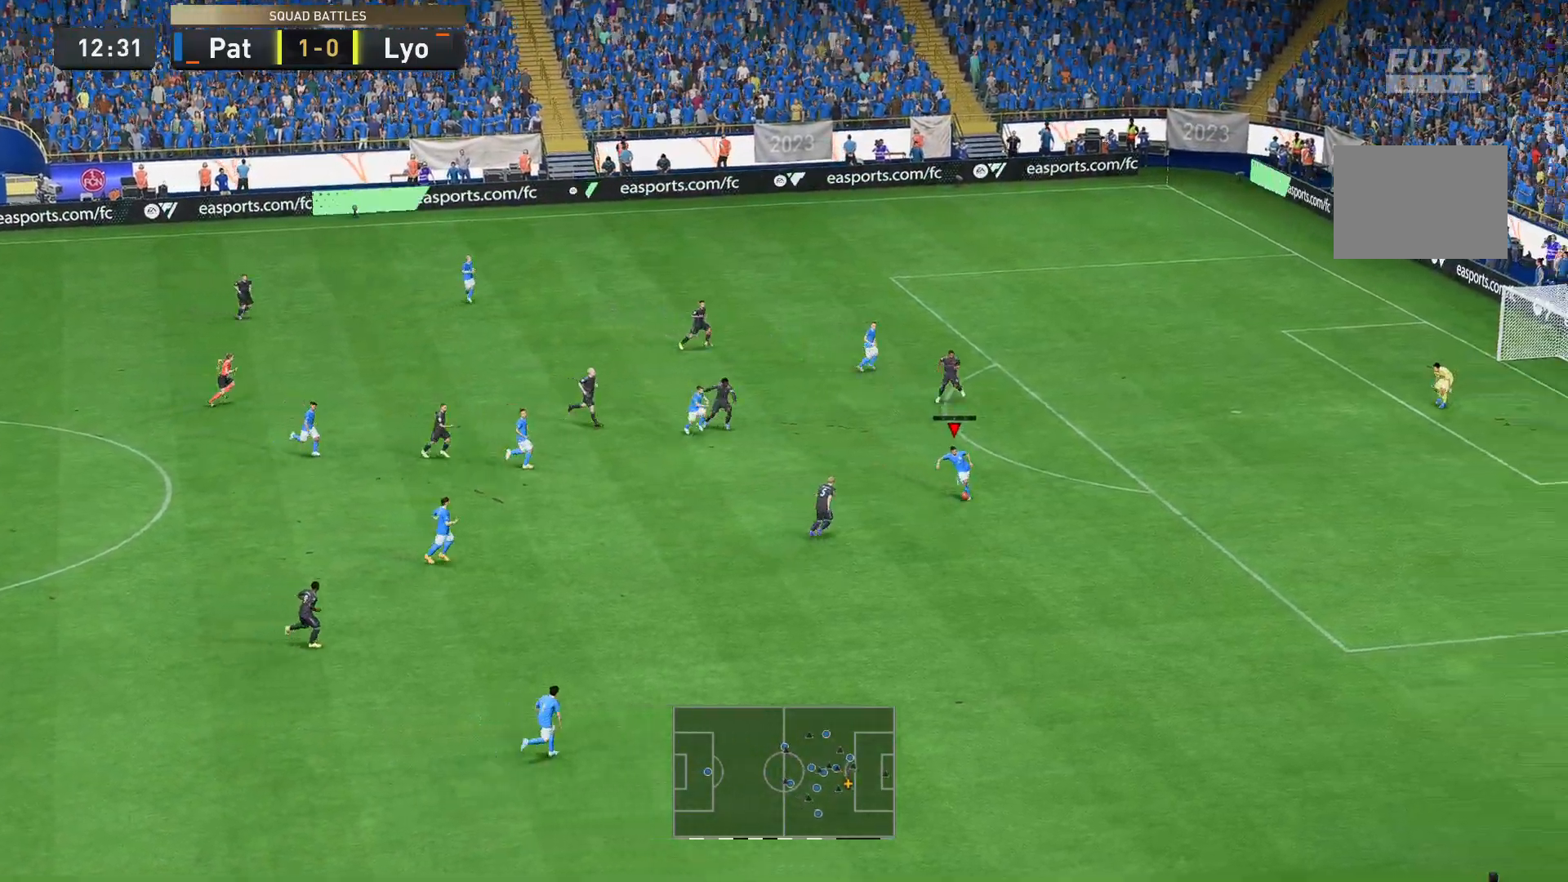
{"buttons": ["R2"], "left_stick": "up-right", "right_stick": "center", "events": [[175, "left_stick", "right"], [350, "left_stick", "up-right"]]}
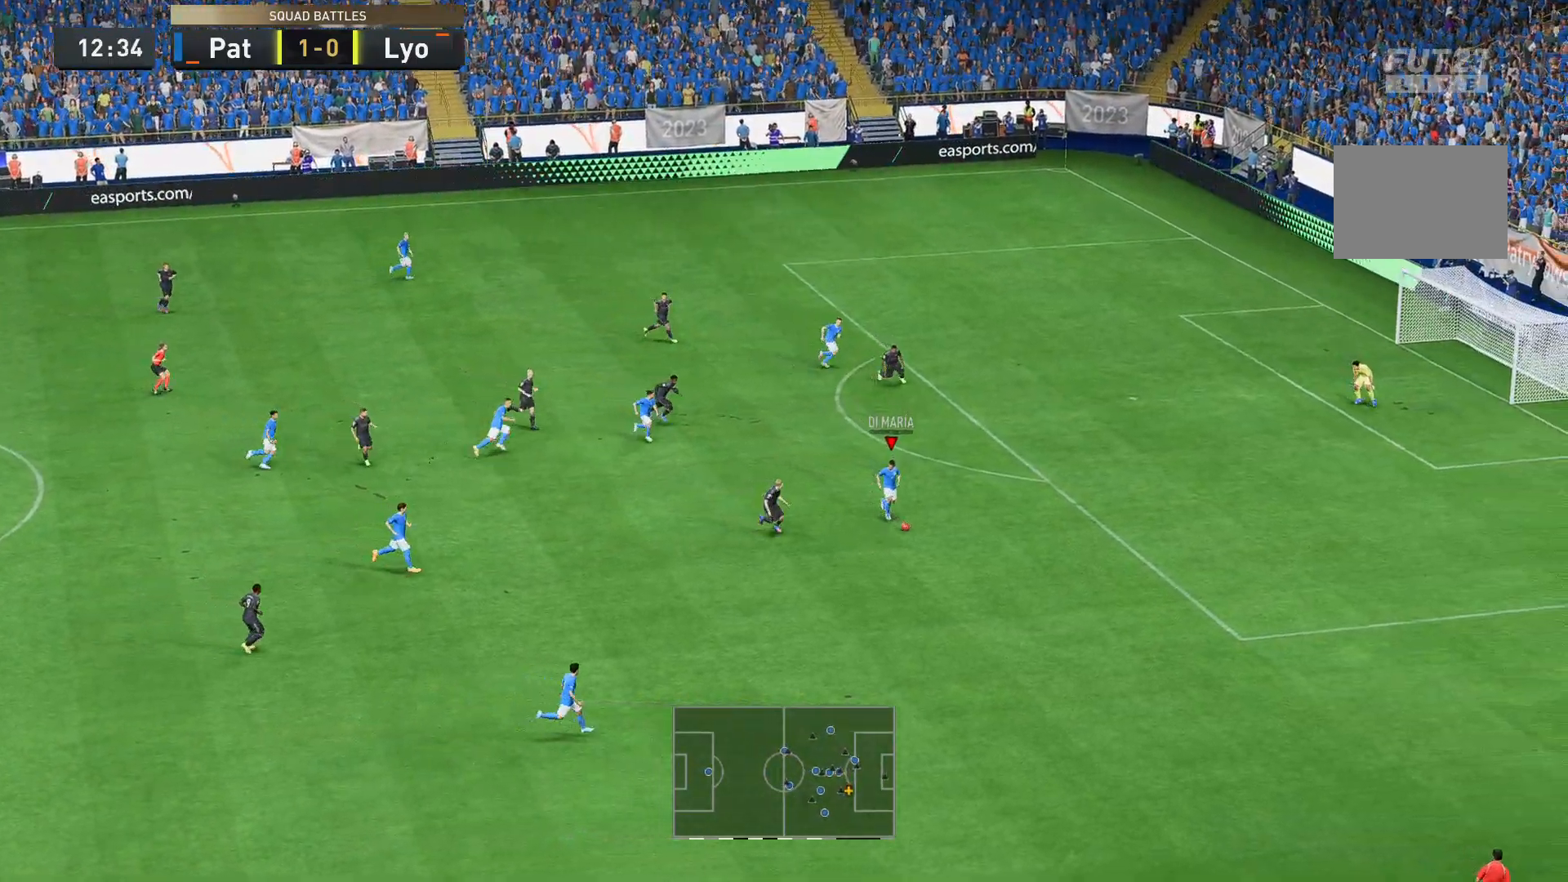
{"buttons": ["R2"], "left_stick": "up-right", "right_stick": "center", "events": []}
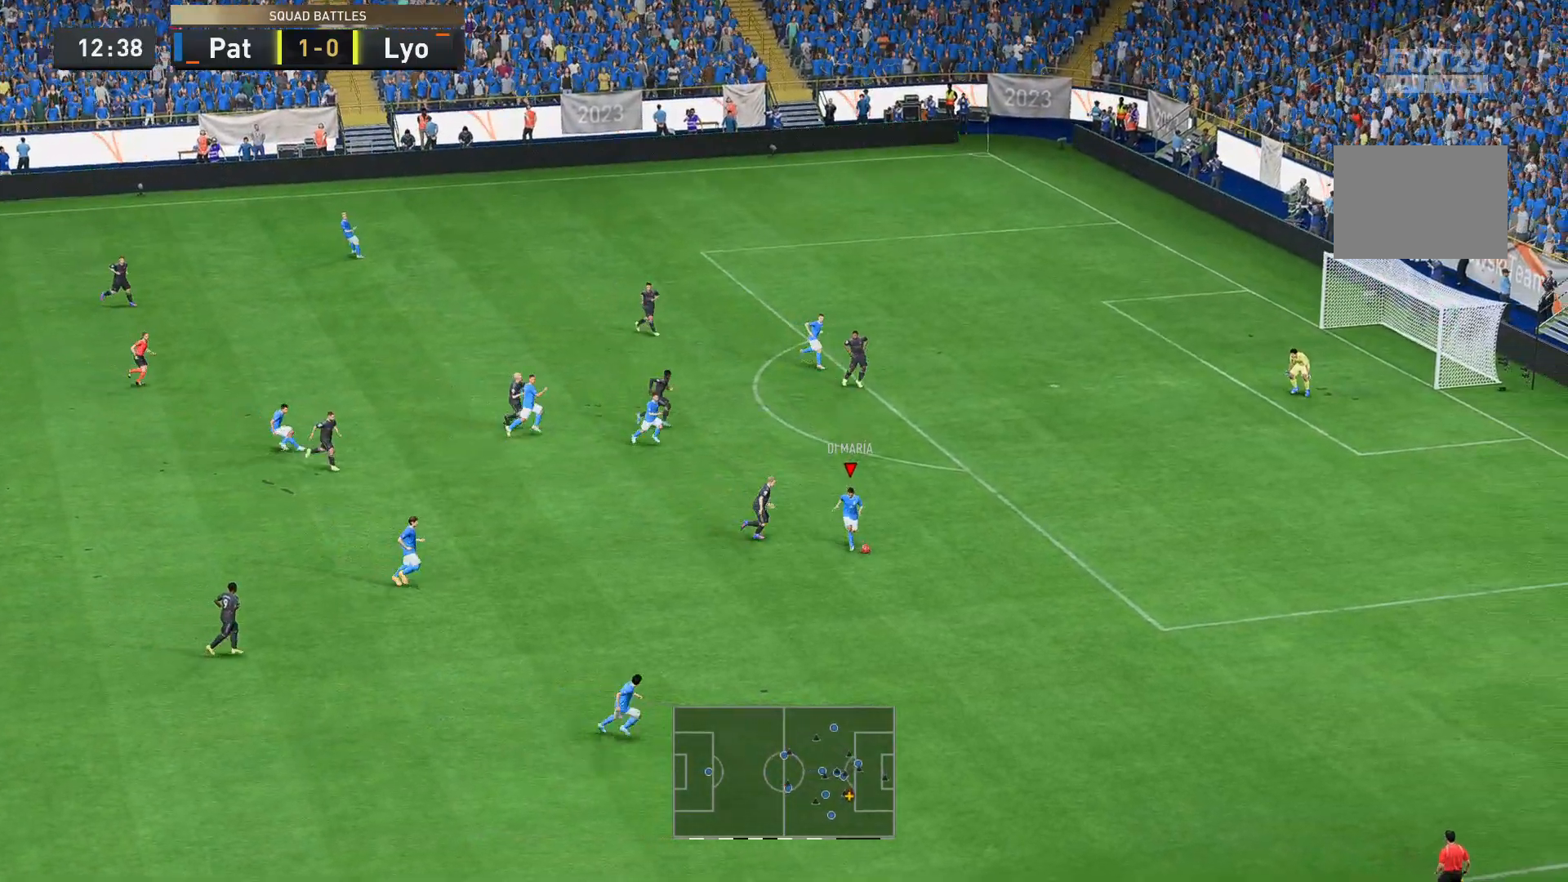
{"buttons": ["R2"], "left_stick": "up-right", "right_stick": "center", "events": []}
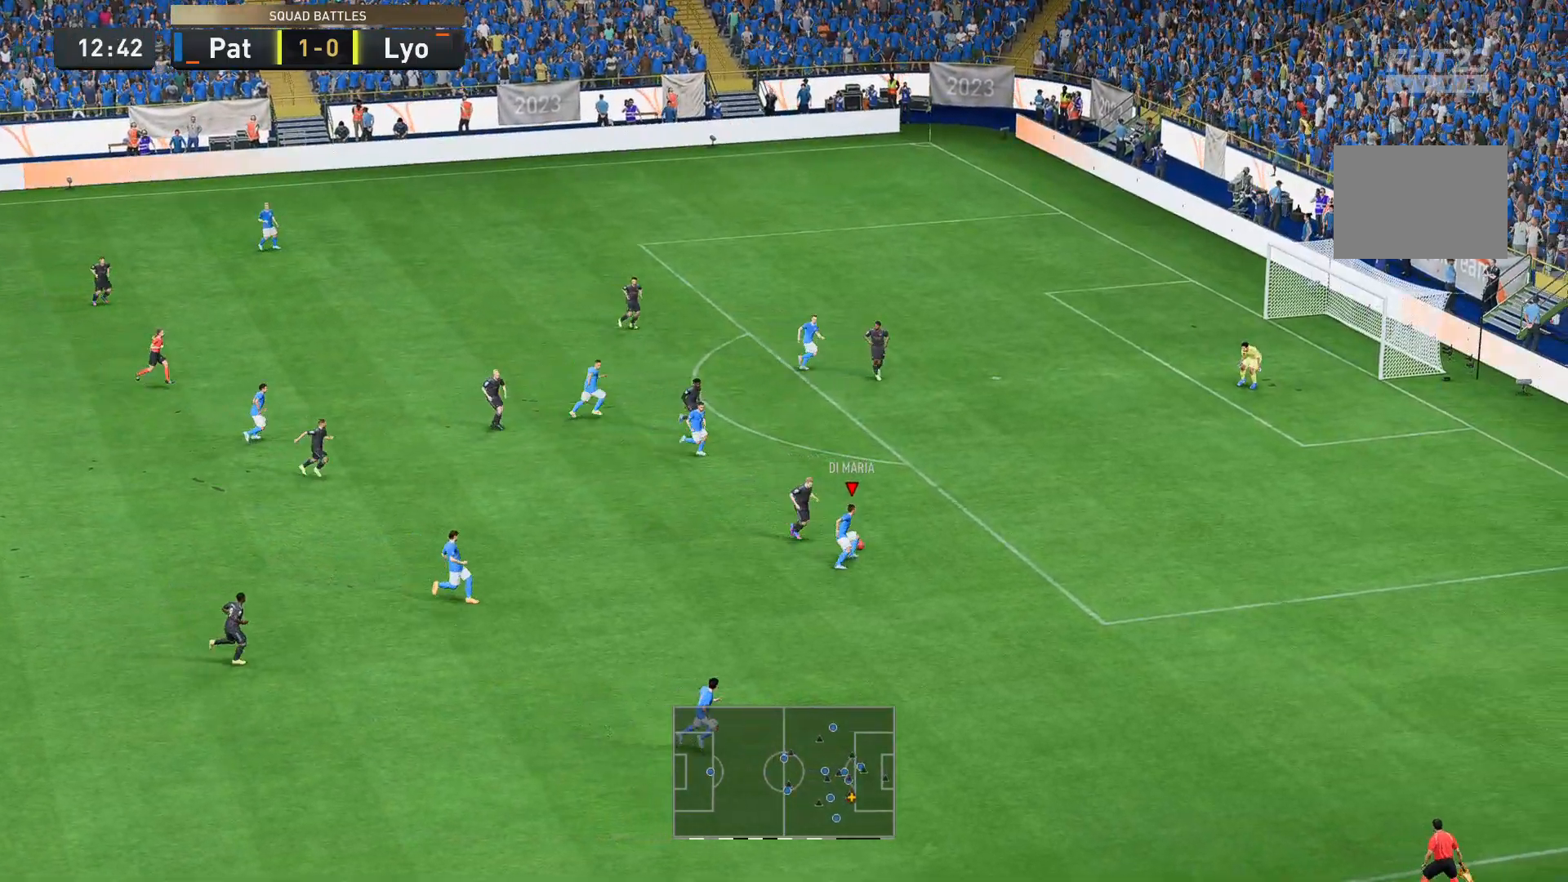
{"buttons": ["R2"], "left_stick": "right", "right_stick": "center", "events": [[489, "left_stick", "right"]]}
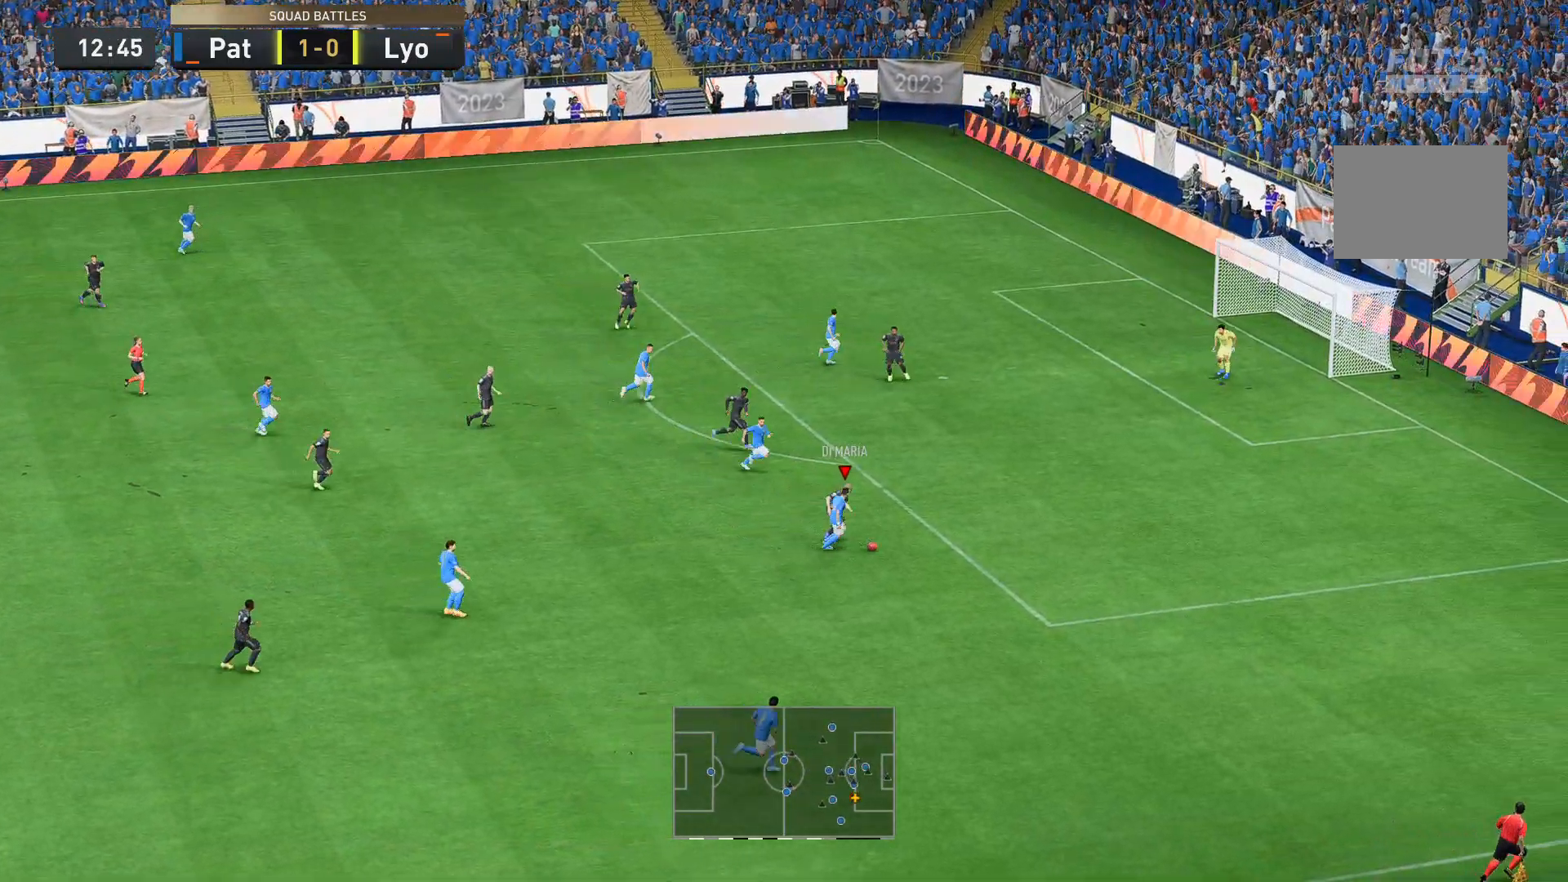
{"buttons": ["R2"], "left_stick": "right", "right_stick": "center", "events": []}
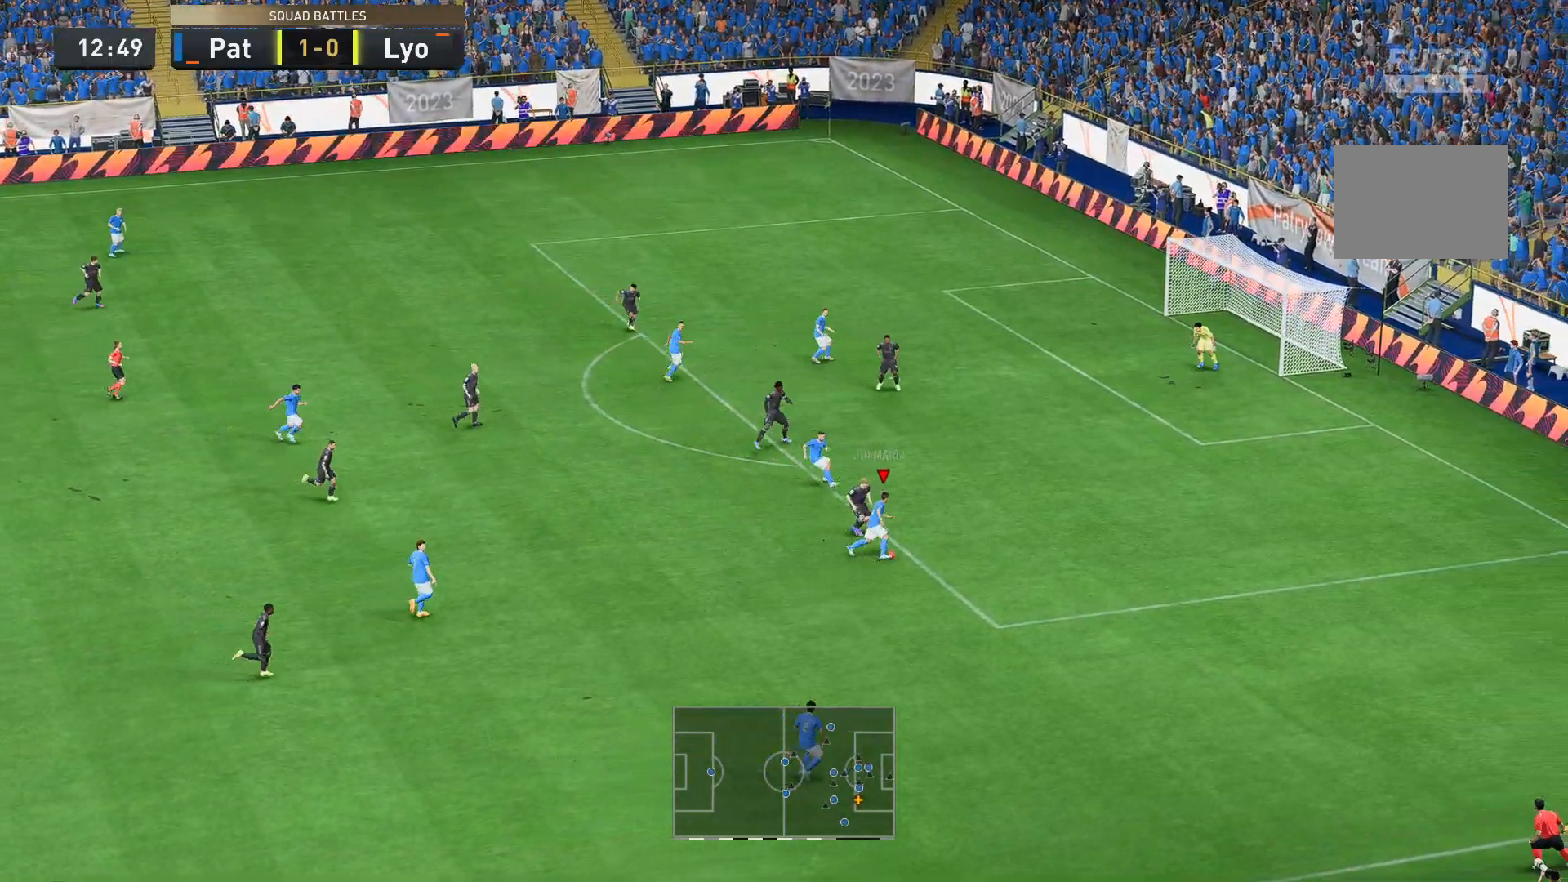
{"buttons": ["B"], "left_stick": "up-right", "right_stick": "center", "events": [[314, "left_stick", "up-right"], [489, "B", "down"], [489, "R2", "up"]]}
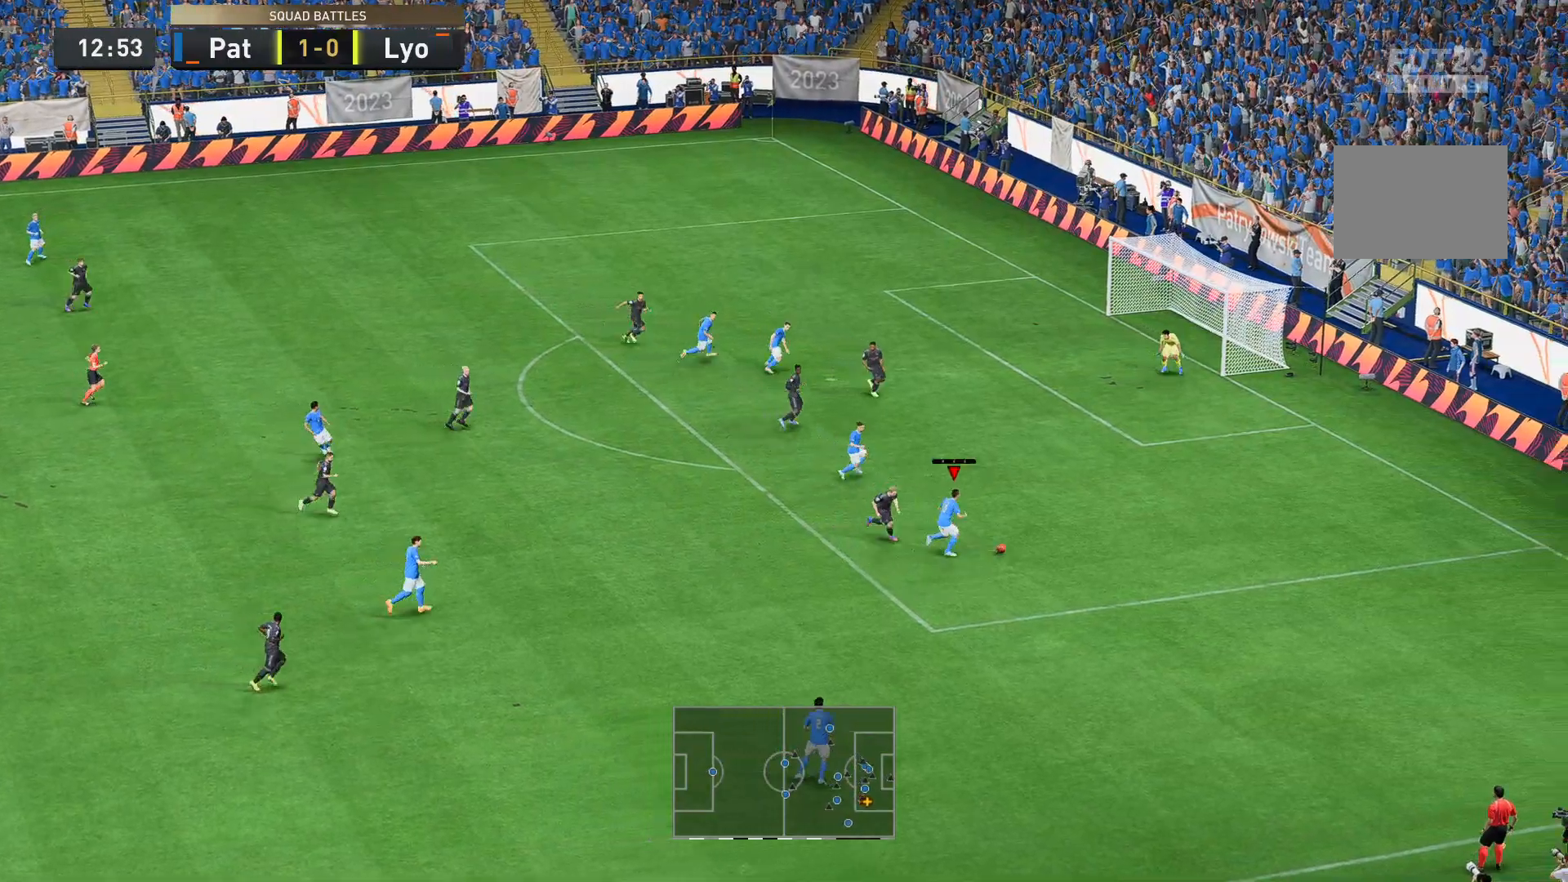
{"buttons": [], "left_stick": "up", "right_stick": "center", "events": [[210, "B", "up"], [280, "left_stick", "up"]]}
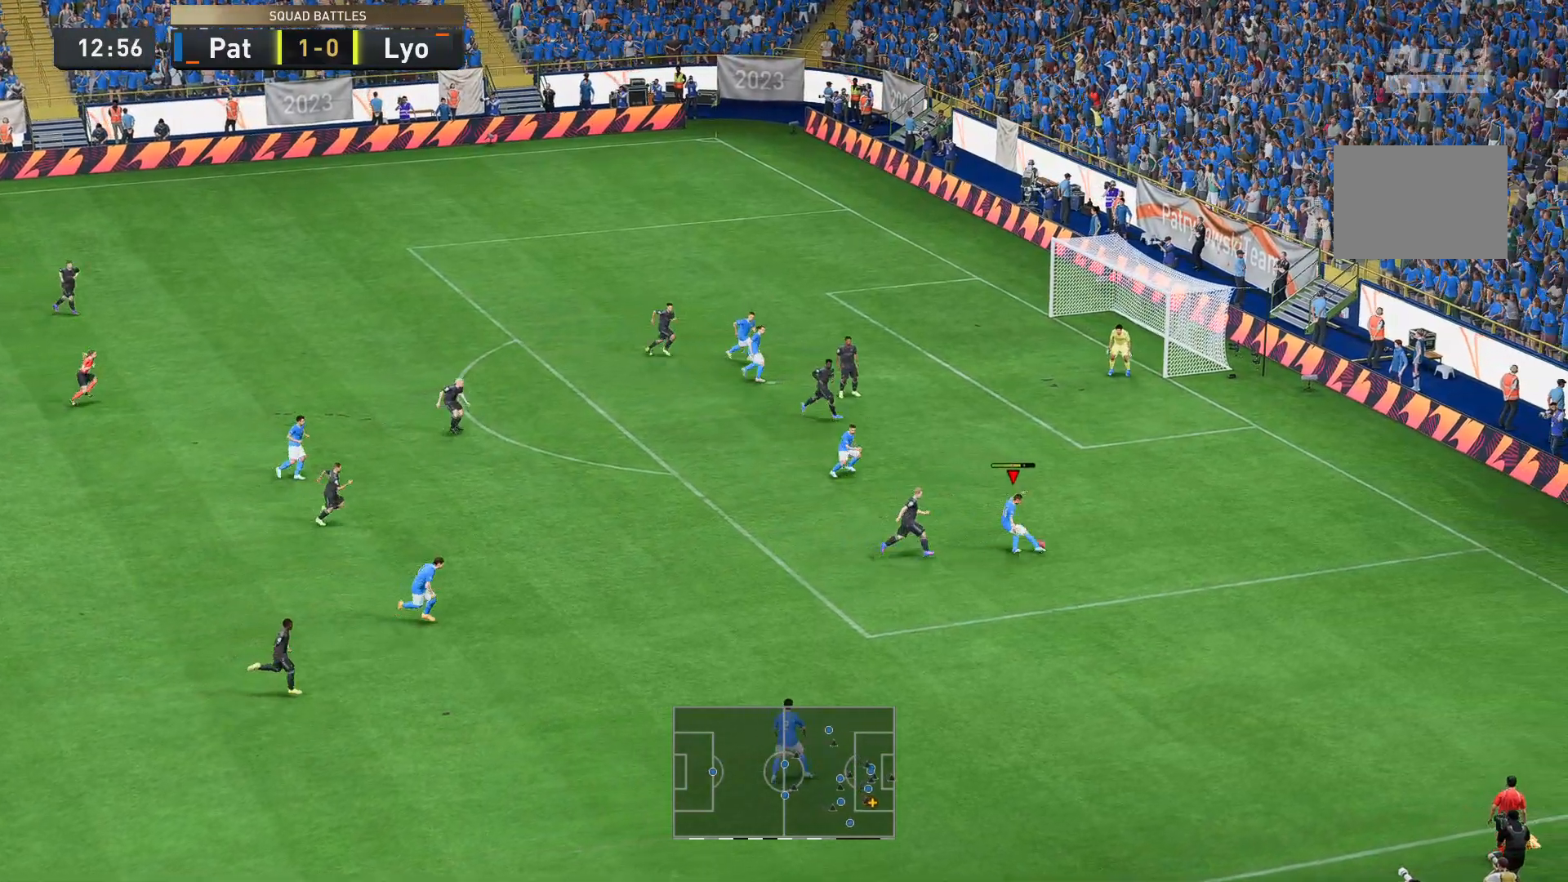
{"buttons": [], "left_stick": "up", "right_stick": "center", "events": []}
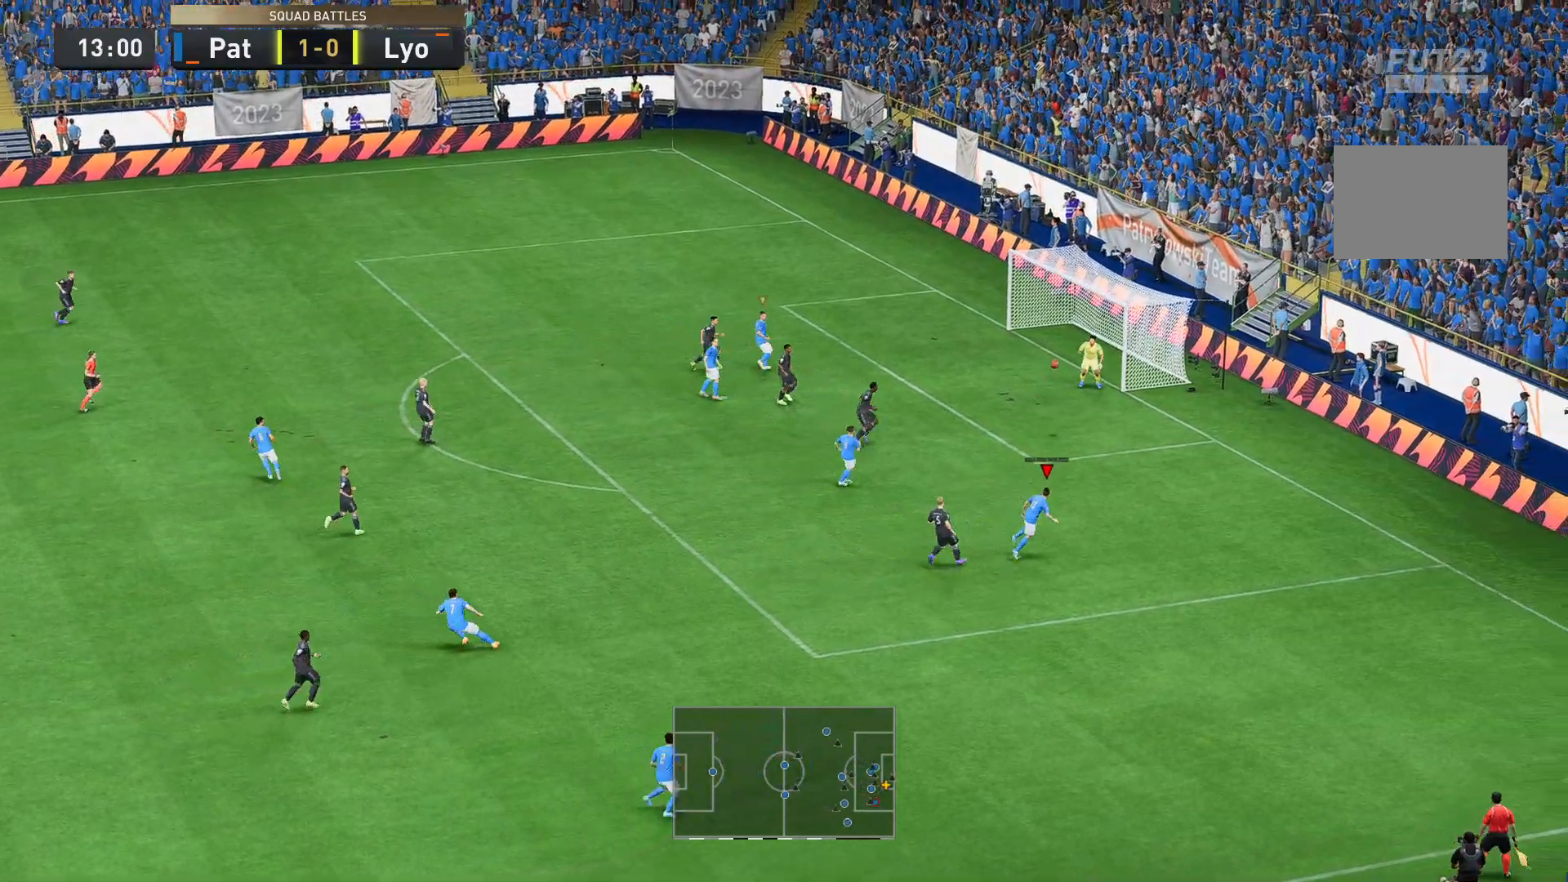
{"buttons": [], "left_stick": "up", "right_stick": "center", "events": []}
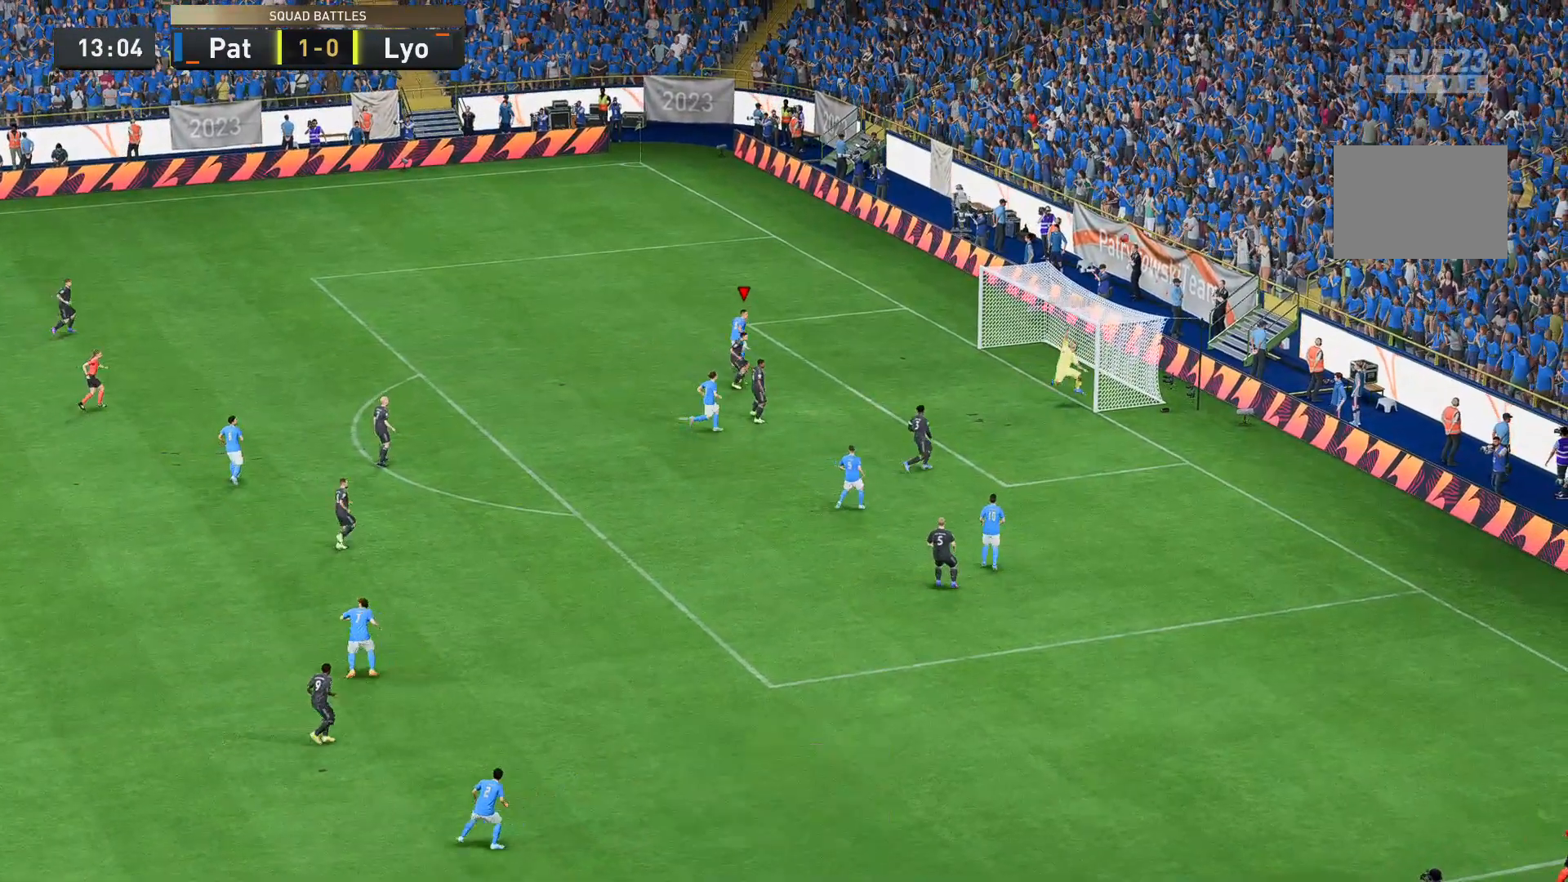
{"buttons": [], "left_stick": "center", "right_stick": "center", "events": [[385, "left_stick", "center"]]}
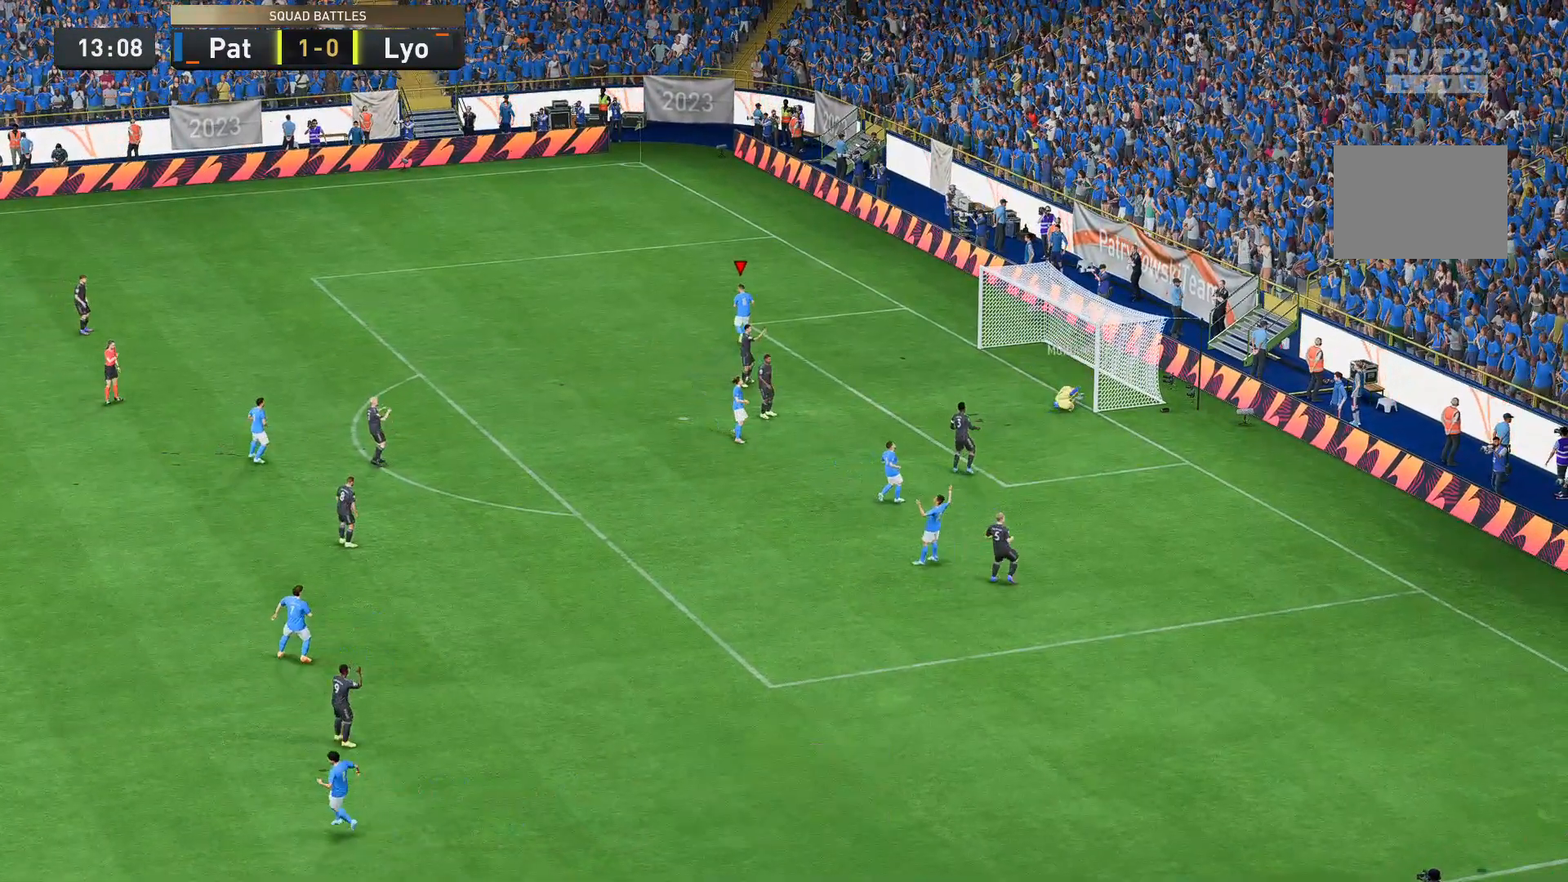
{"buttons": [], "left_stick": "center", "right_stick": "center", "events": []}
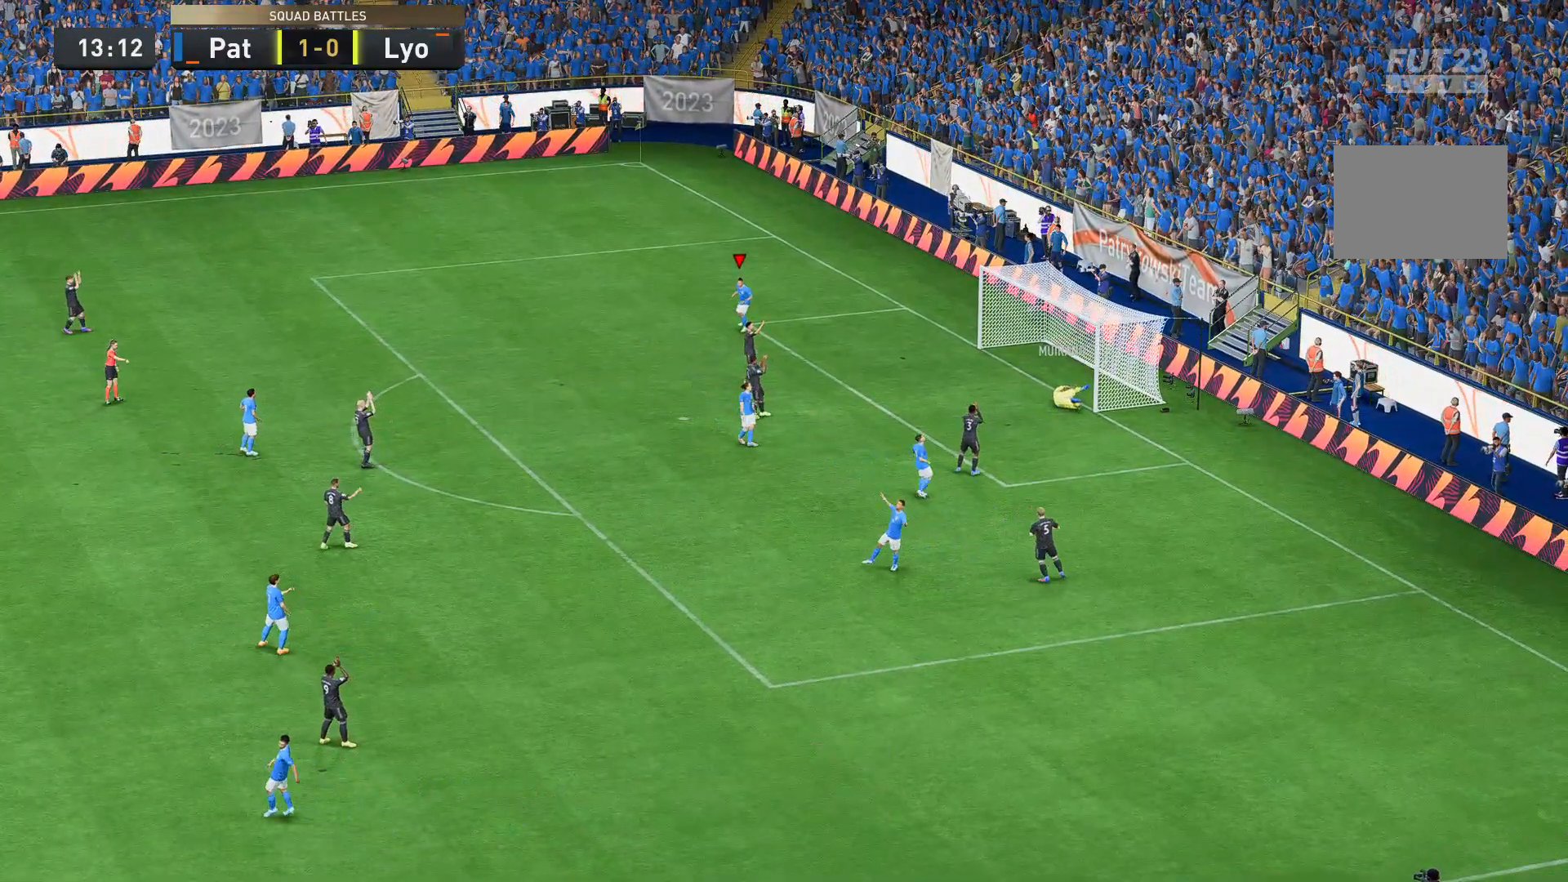
{"buttons": [], "left_stick": "center", "right_stick": "center", "events": []}
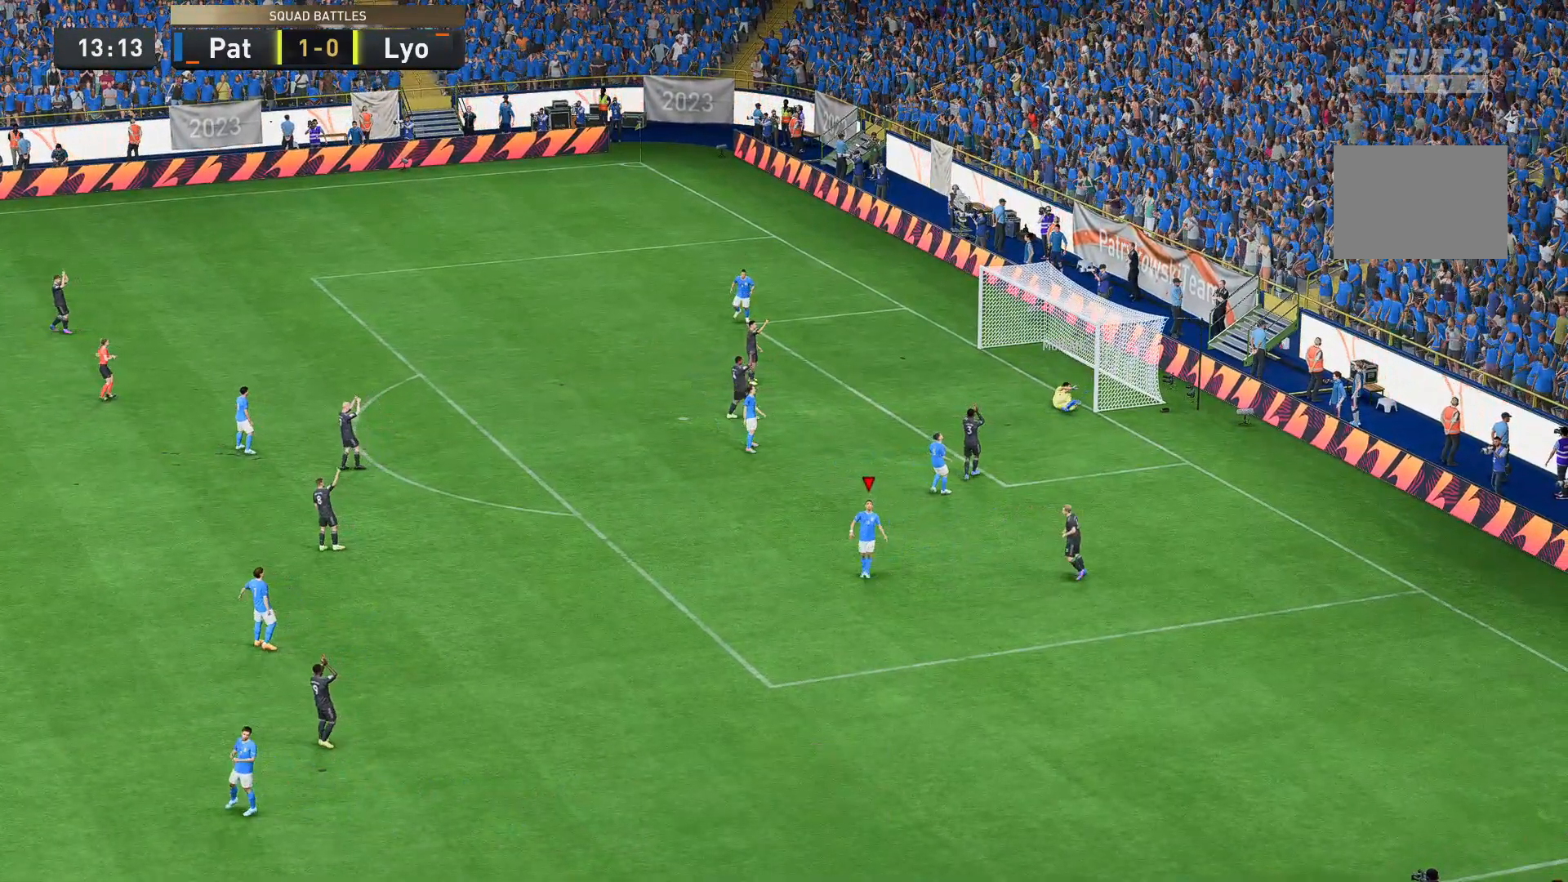
{"buttons": [], "left_stick": "center", "right_stick": "center", "events": []}